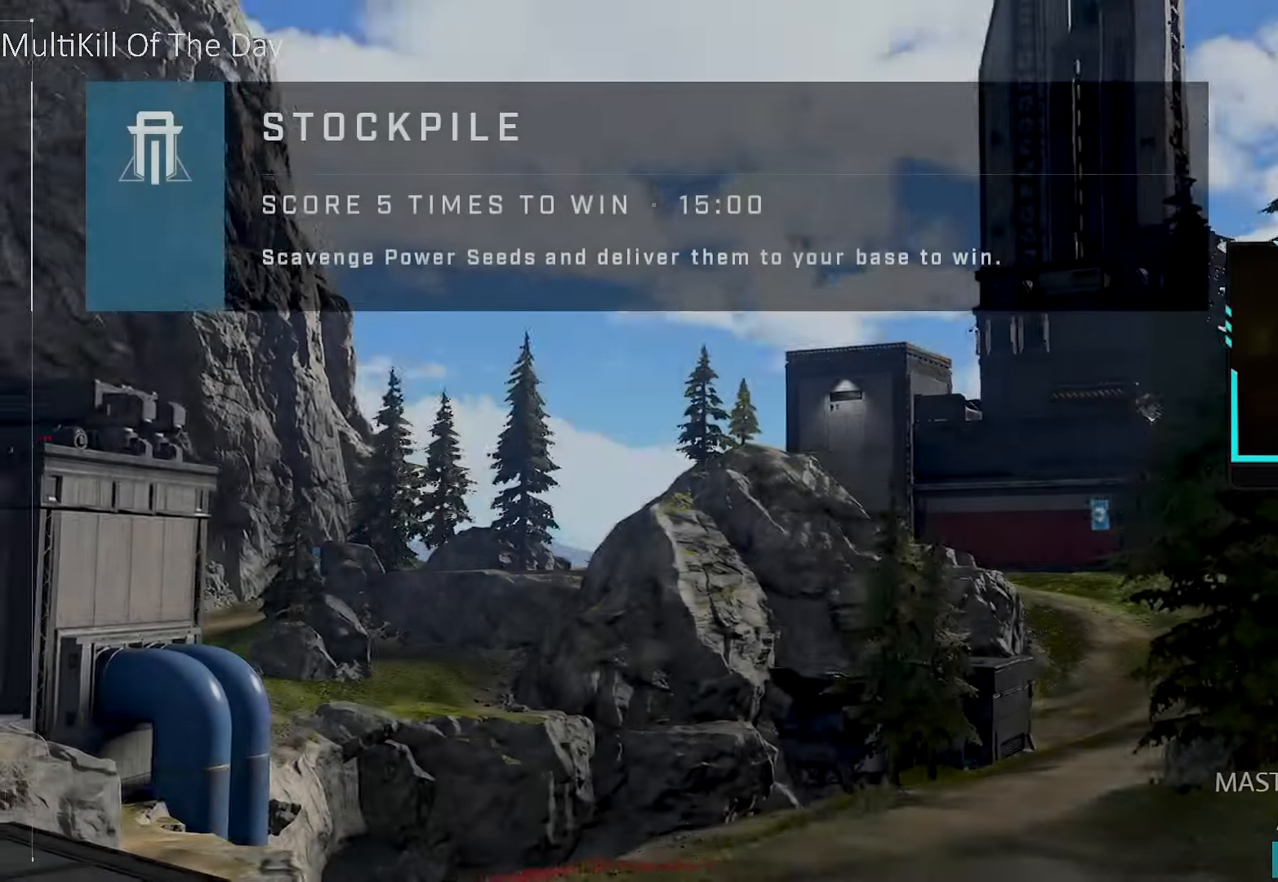
Gameplay with a controller (Xbox layout); each line is a JSON object with the inputs held at the frame after it. "events" lists button and stick changes between this image and that frame as [ms after this image, input, new state], when the widget could be followed in between.
{"buttons": [], "left_stick": "center", "right_stick": "center", "events": []}
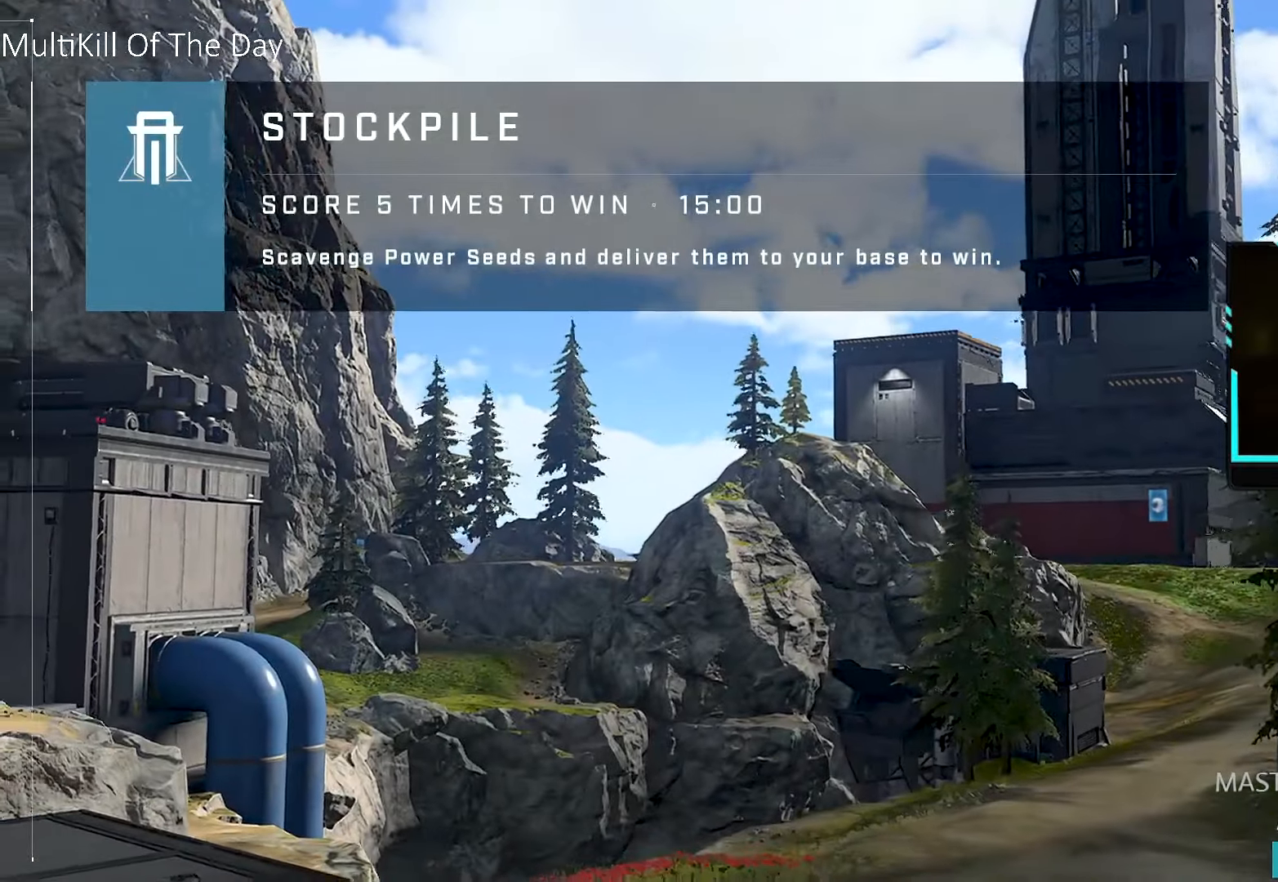
{"buttons": [], "left_stick": "center", "right_stick": "center", "events": []}
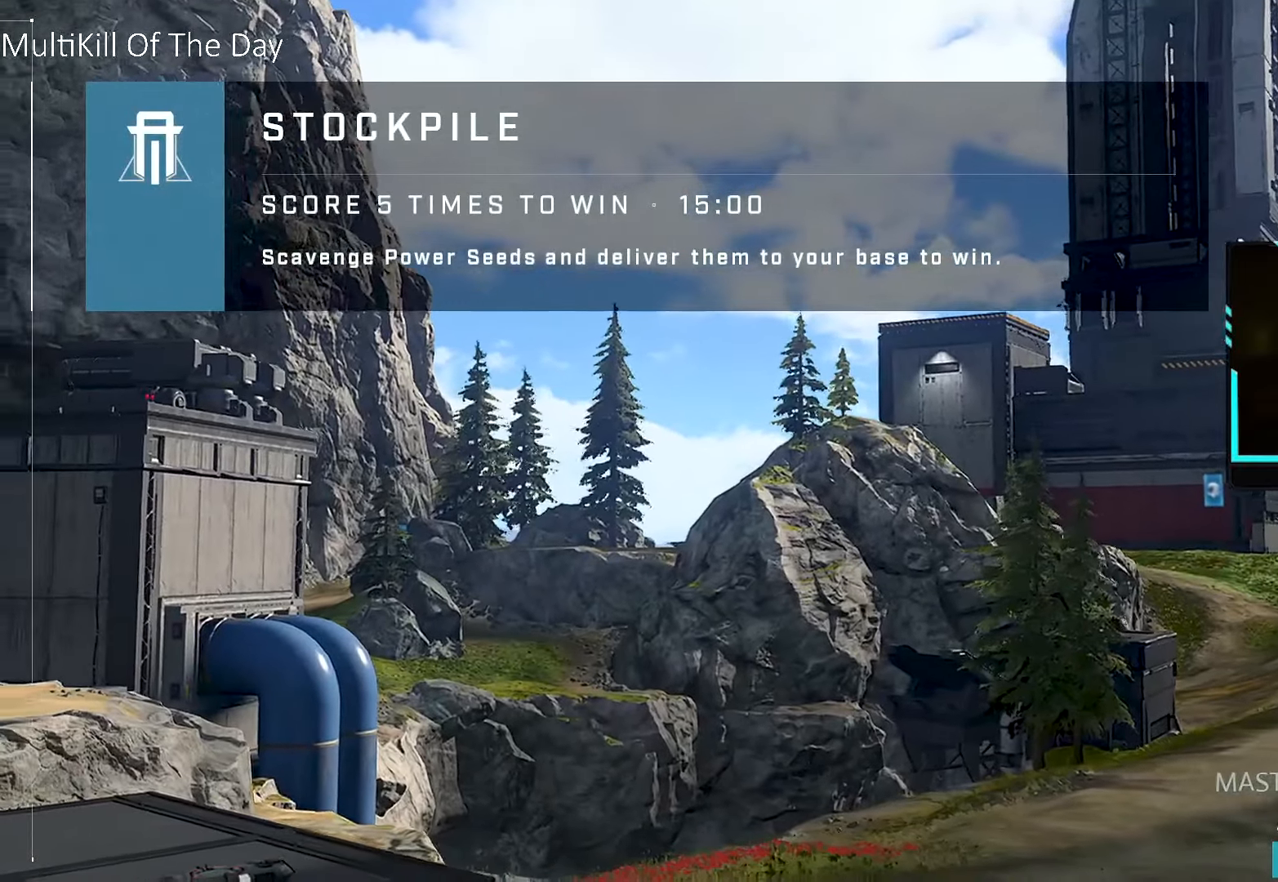
{"buttons": [], "left_stick": "center", "right_stick": "center", "events": []}
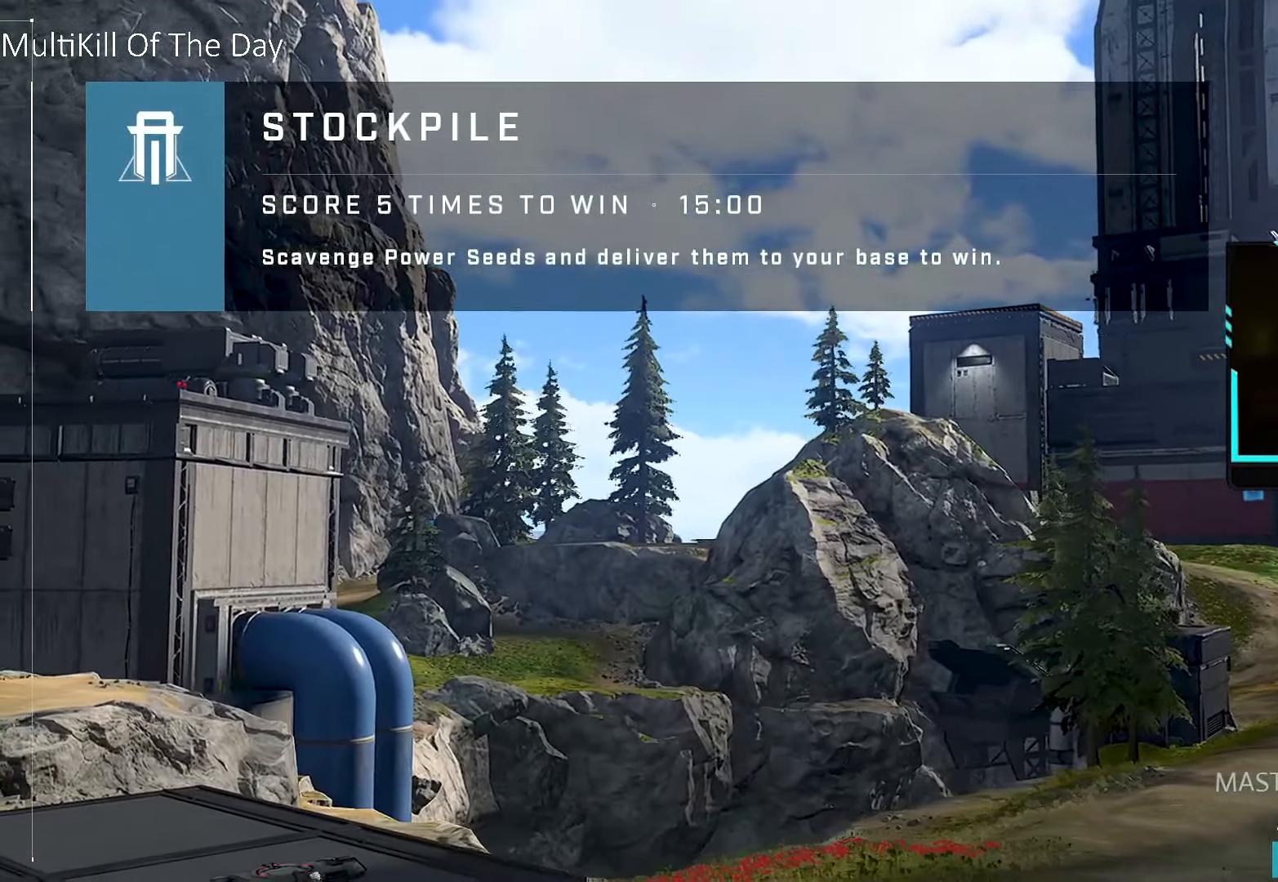
{"buttons": [], "left_stick": "center", "right_stick": "center", "events": []}
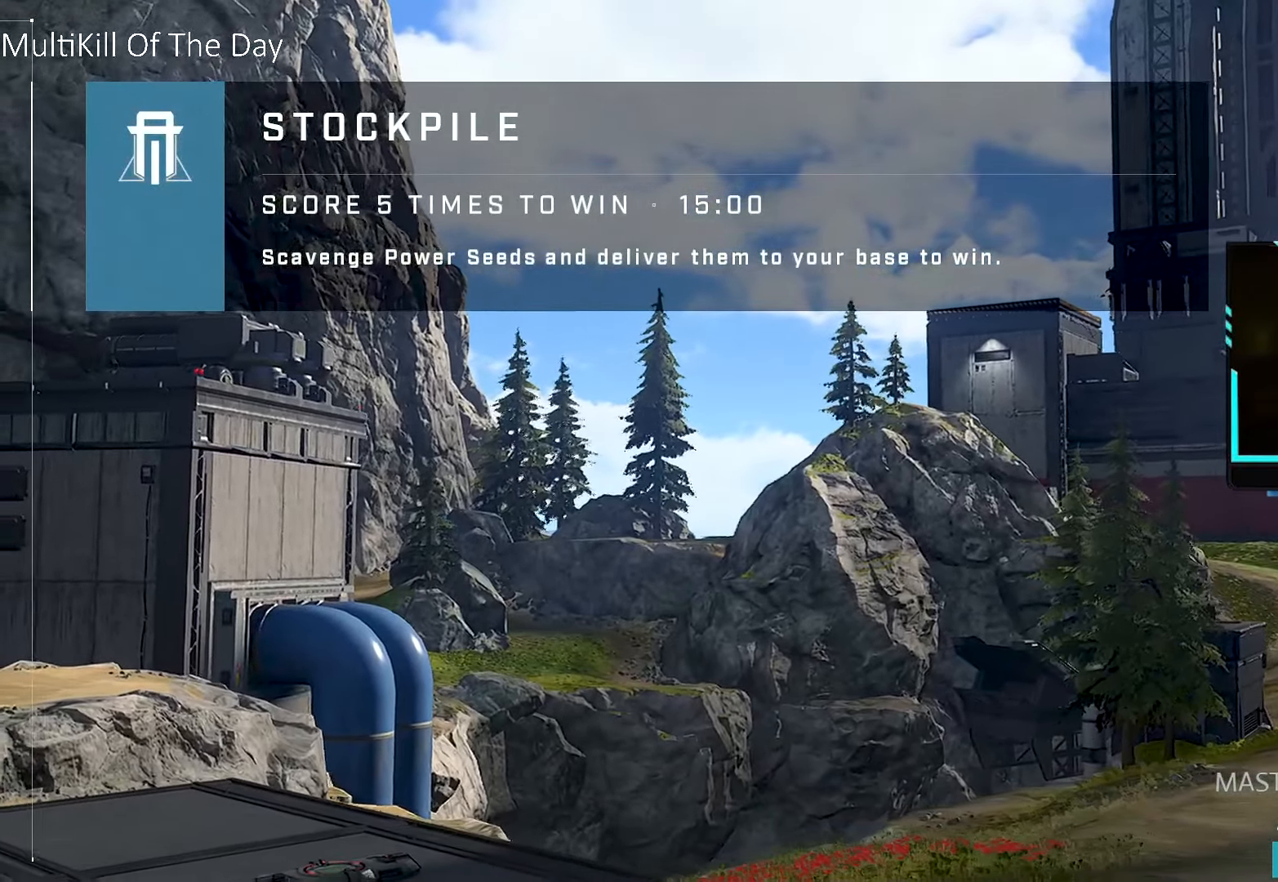
{"buttons": [], "left_stick": "center", "right_stick": "center", "events": []}
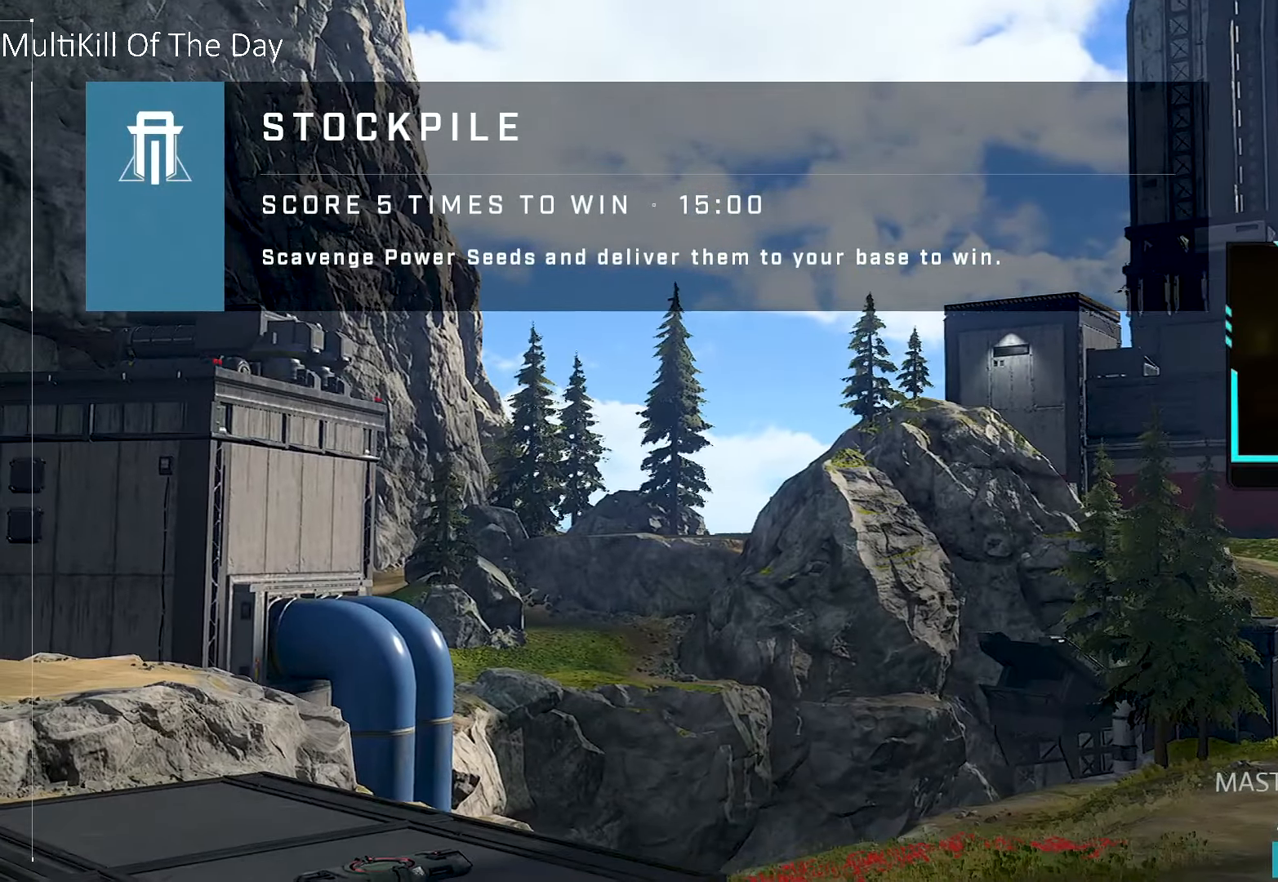
{"buttons": [], "left_stick": "center", "right_stick": "center", "events": []}
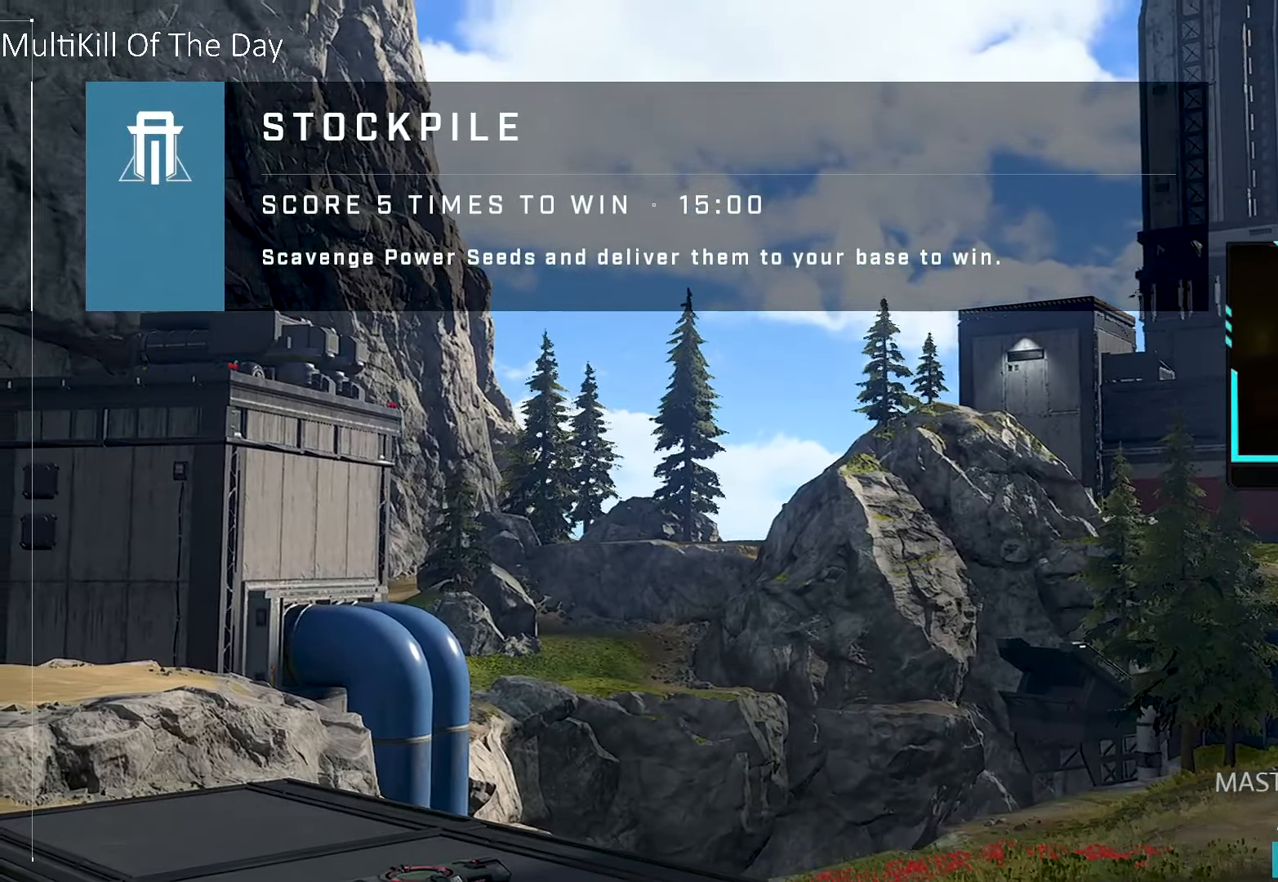
{"buttons": [], "left_stick": "center", "right_stick": "center", "events": [[100, "START", "down"], [183, "START", "up"], [283, "SELECT", "down"], [417, "SELECT", "up"]]}
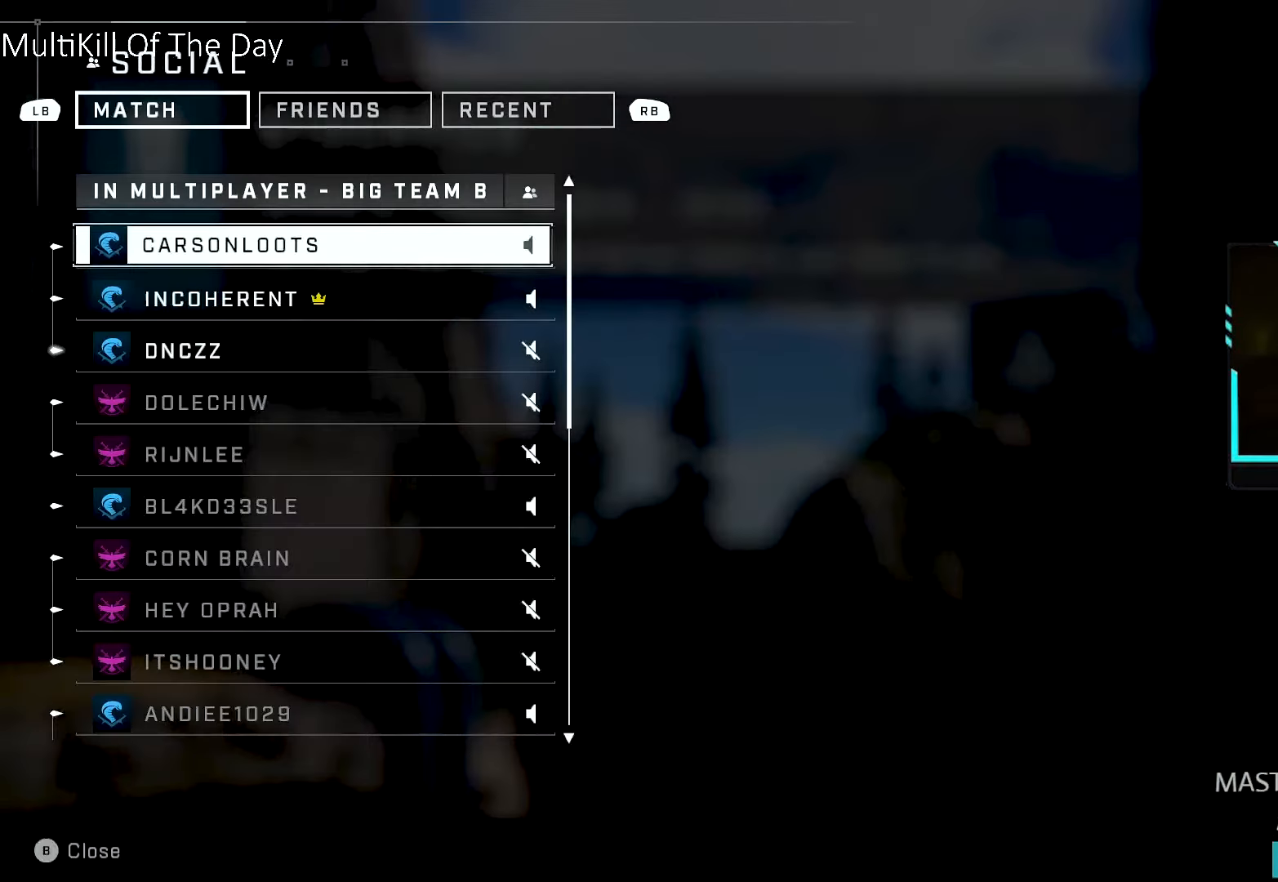
{"buttons": ["R2"], "left_stick": "center", "right_stick": "center", "events": [[33, "DPAD_DOWN", "down"], [150, "DPAD_DOWN", "up"], [317, "R2", "down"], [367, "R2", "up"], [467, "R2", "down"]]}
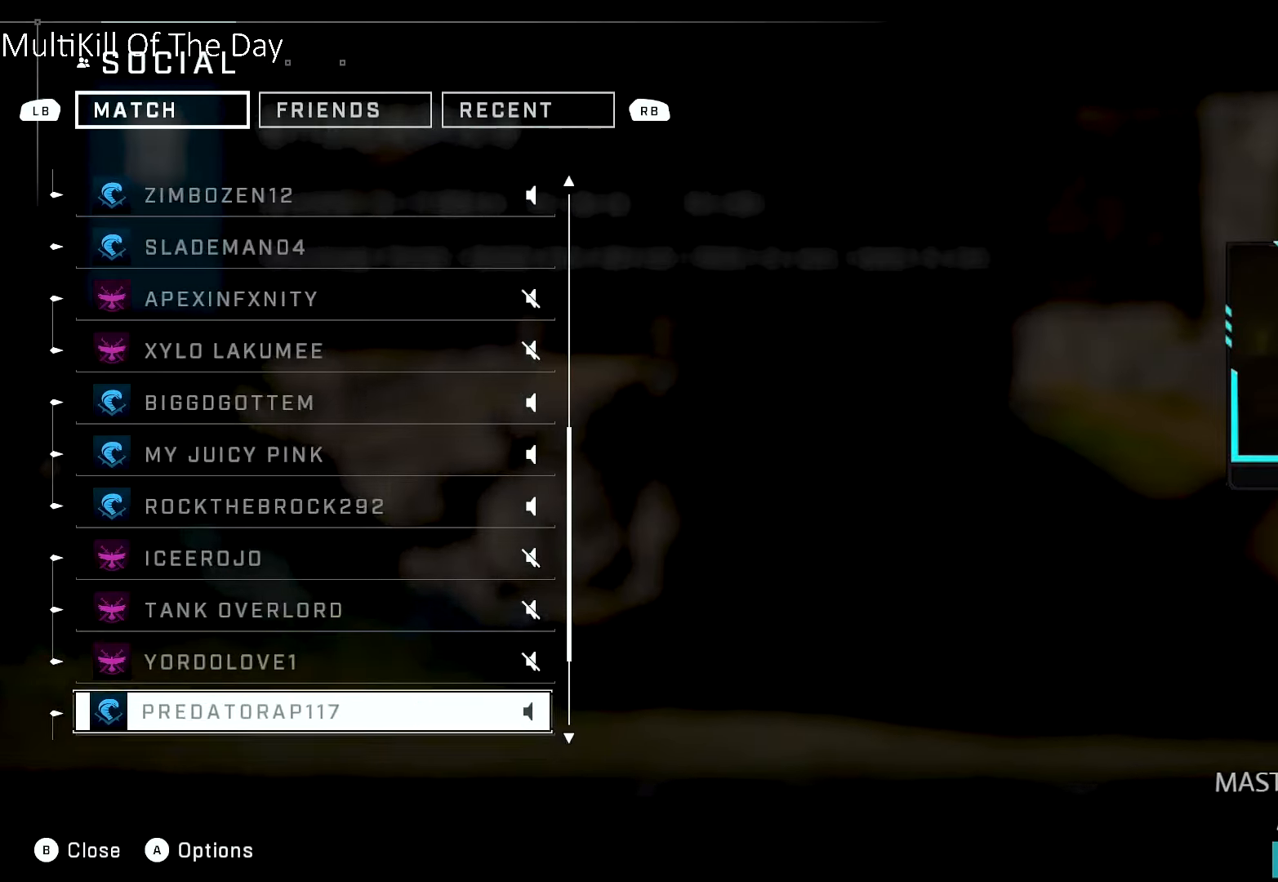
{"buttons": [], "left_stick": "center", "right_stick": "center", "events": [[67, "R2", "up"], [100, "R2", "down"], [200, "R2", "up"], [250, "R2", "down"], [300, "R2", "up"], [383, "R2", "down"], [483, "R2", "up"]]}
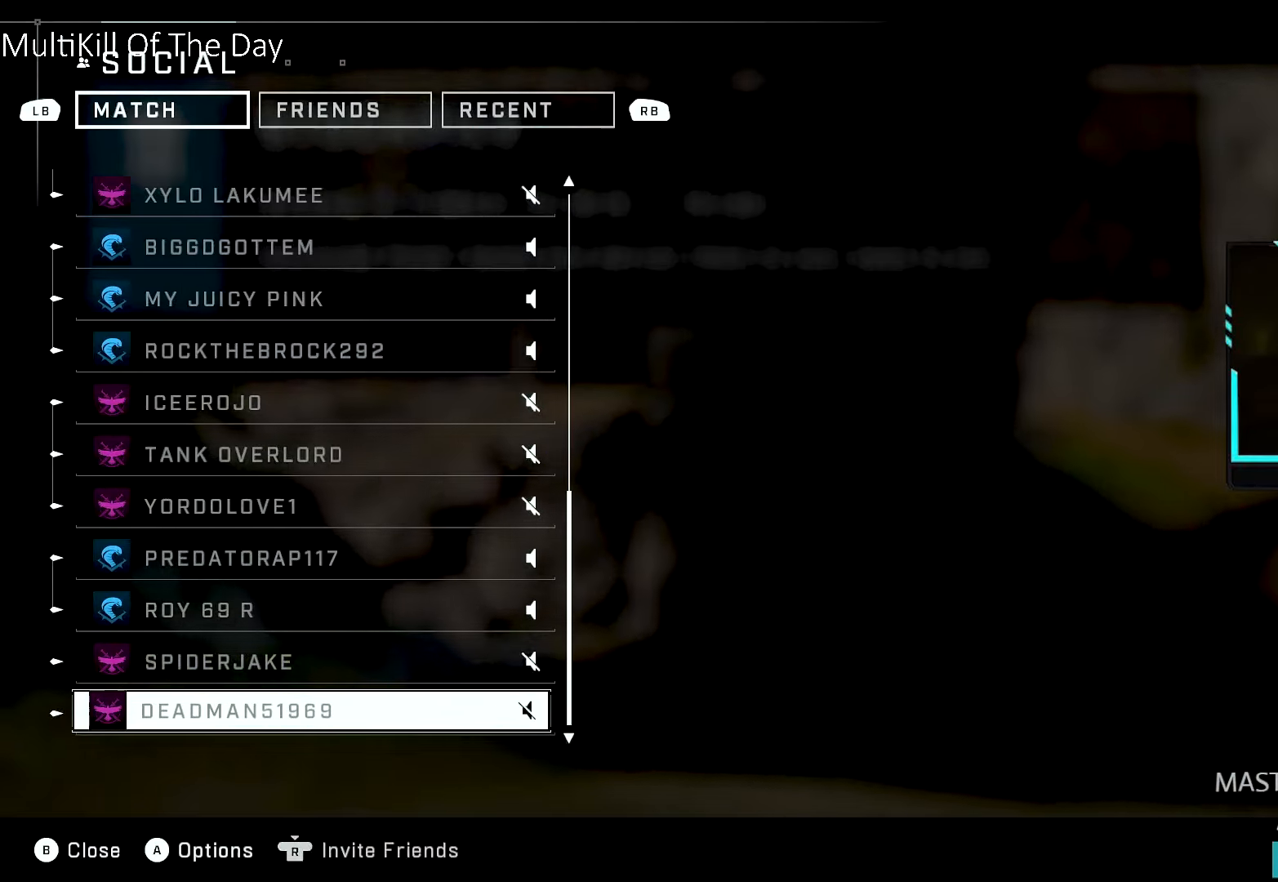
{"buttons": [], "left_stick": "center", "right_stick": "center", "events": [[284, "L2", "down"], [384, "L2", "up"]]}
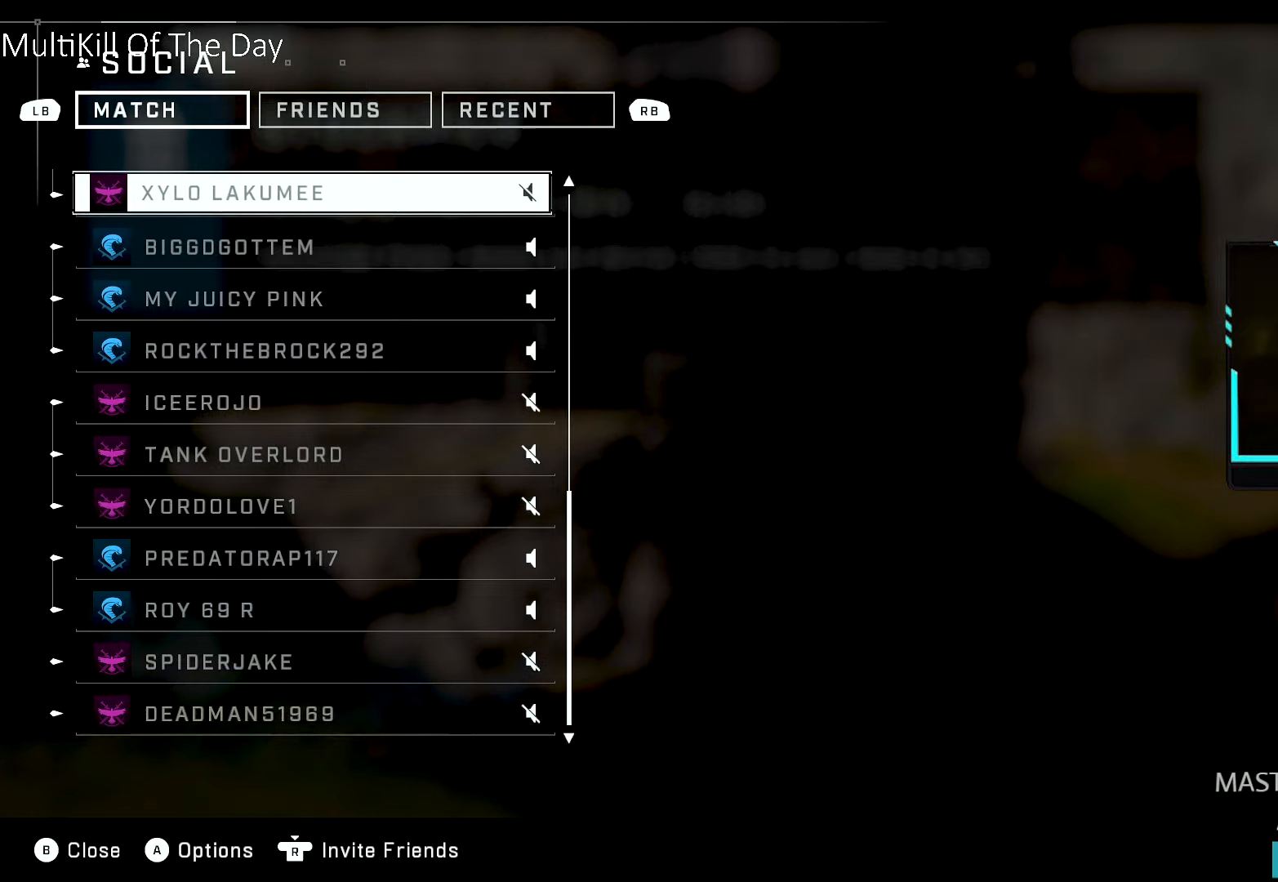
{"buttons": [], "left_stick": "center", "right_stick": "center", "events": [[234, "L2", "down"], [367, "L2", "up"]]}
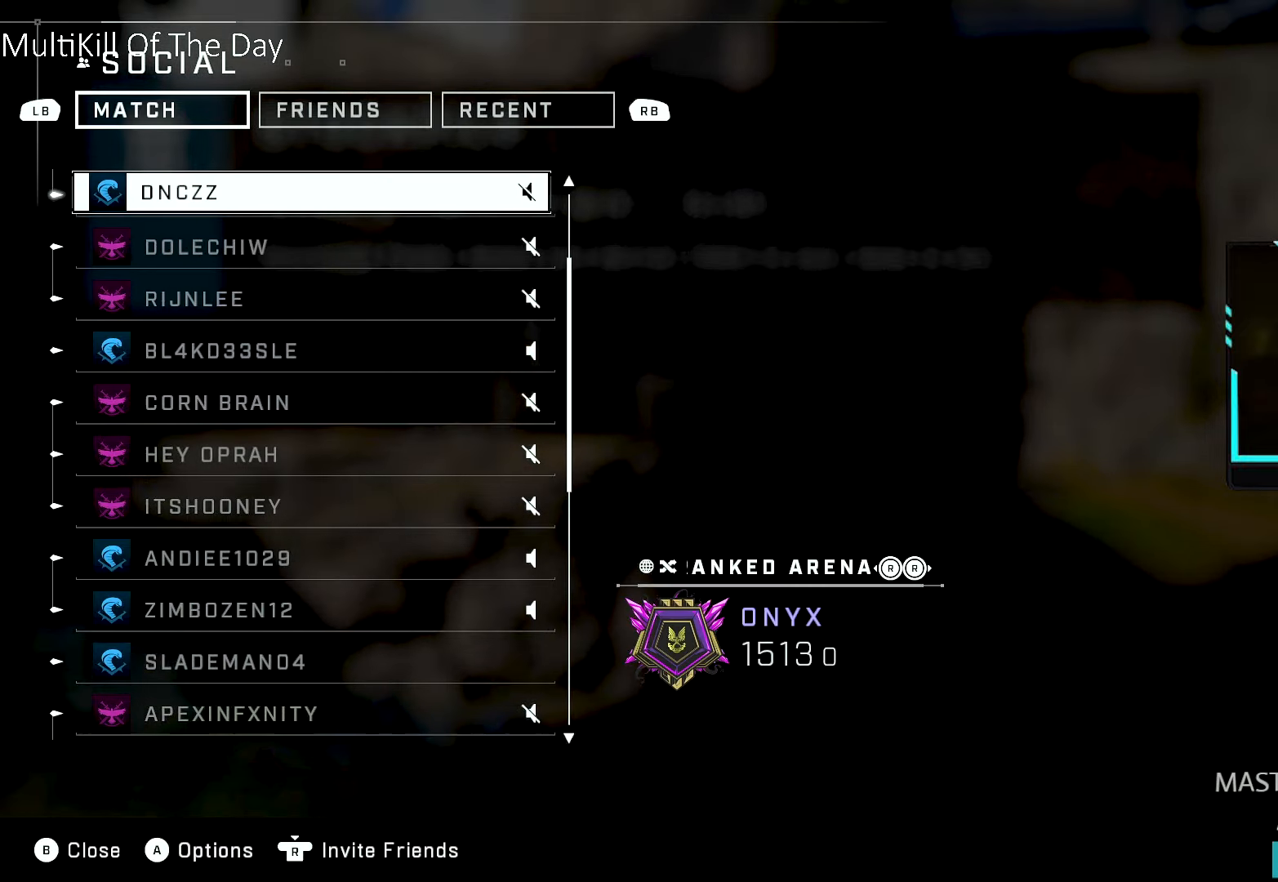
{"buttons": ["L2"], "left_stick": "center", "right_stick": "center", "events": [[84, "L2", "down"], [217, "L2", "up"], [367, "L2", "down"]]}
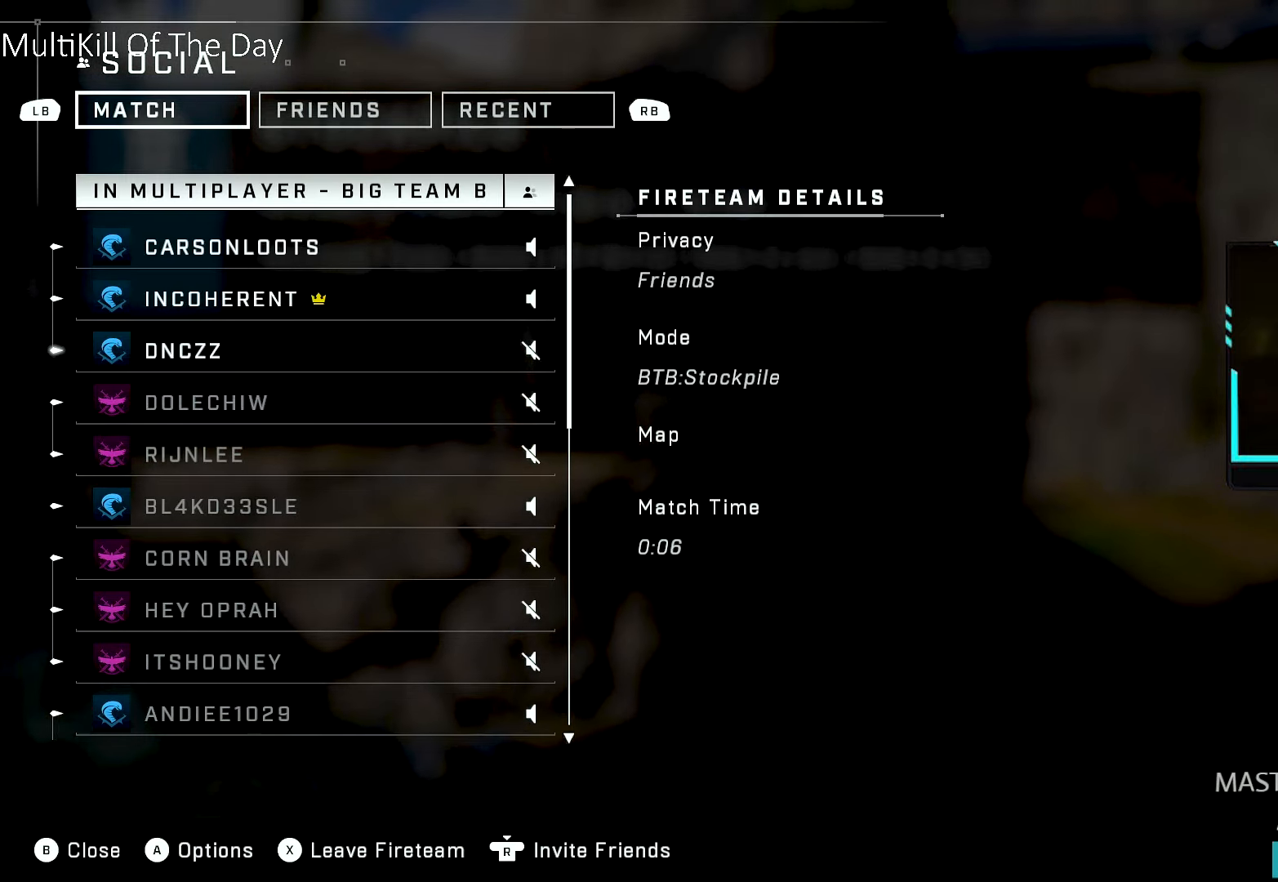
{"buttons": [], "left_stick": "center", "right_stick": "center", "events": [[117, "L2", "up"], [234, "B", "down"], [317, "B", "up"], [400, "B", "down"], [484, "B", "up"]]}